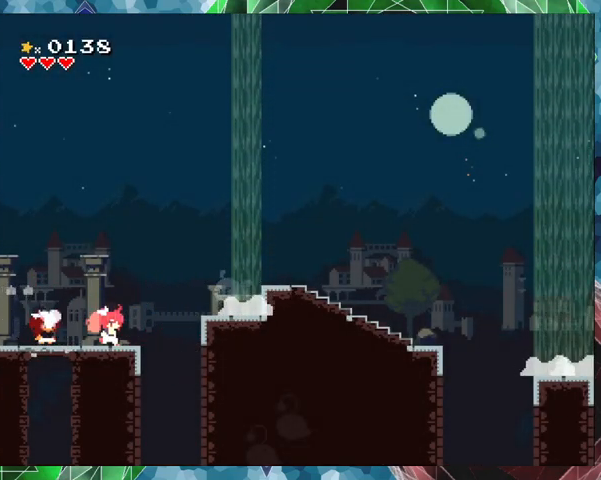
Gameplay with a controller (Nintendo layout); each line is a JSON object with the inputs held at the frame after it. "events" lists button and stick changes between this image and that frame as [ms after this image, input, new state], when the widget could be followed in between. Not read: L3 R3 Z left_stick right_stick.
{"buttons": ["B", "Y"], "events": [[500, "B", "down"]]}
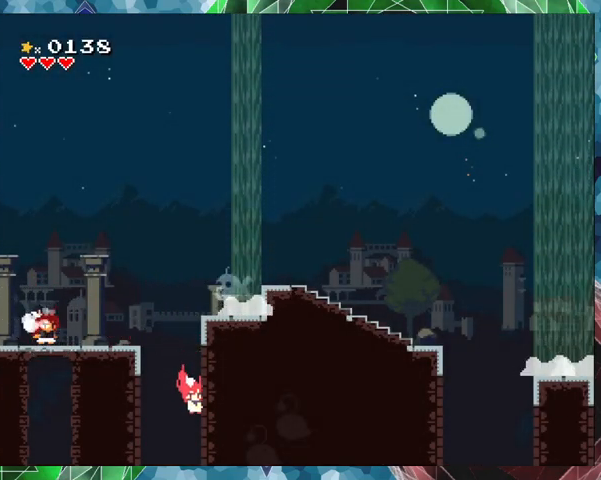
{"buttons": ["Y"], "events": [[100, "B", "up"], [100, "Y", "up"], [200, "Y", "down"]]}
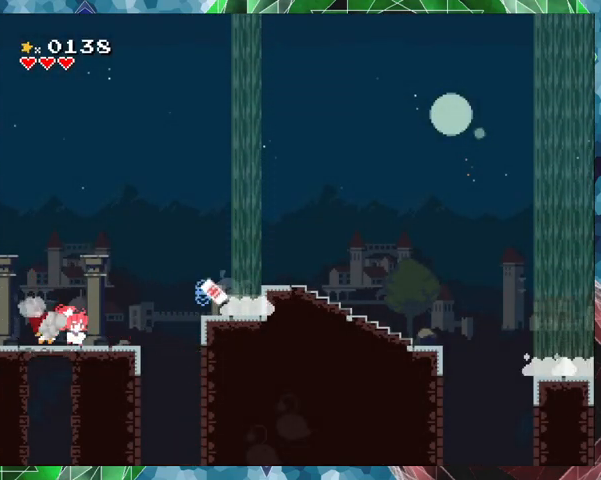
{"buttons": ["Y"], "events": []}
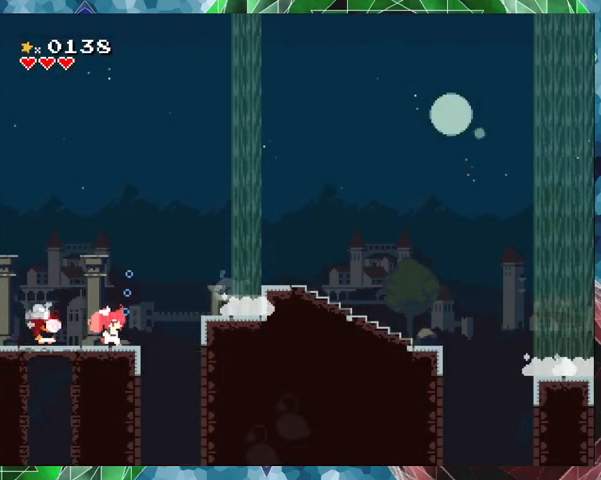
{"buttons": ["Y"], "events": []}
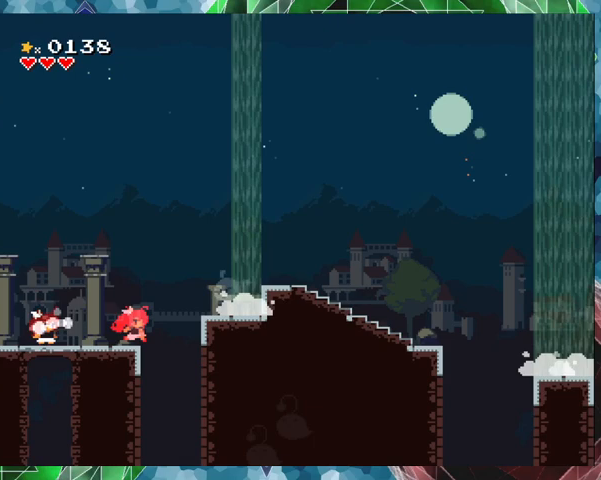
{"buttons": ["Y"], "events": [[267, "B", "down"], [367, "B", "up"], [367, "Y", "up"], [433, "Y", "down"]]}
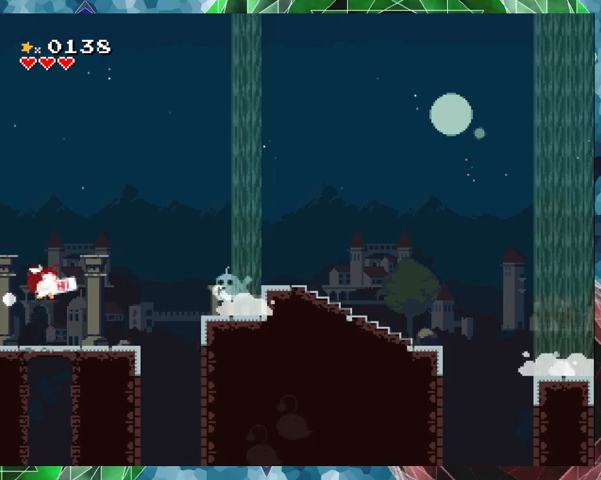
{"buttons": ["Y"], "events": []}
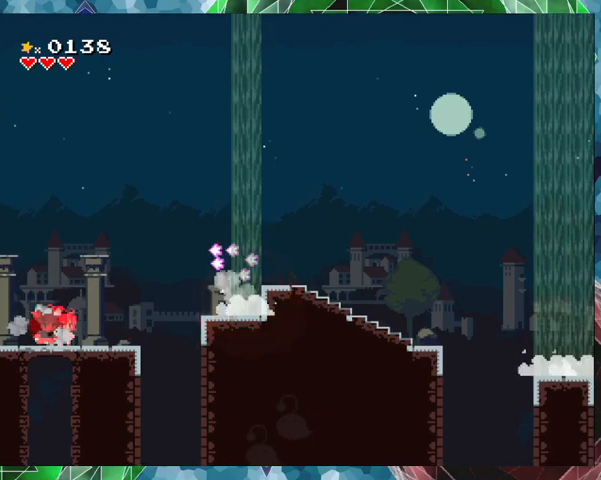
{"buttons": ["Y", "DPAD_RIGHT"], "events": [[300, "DPAD_RIGHT", "down"]]}
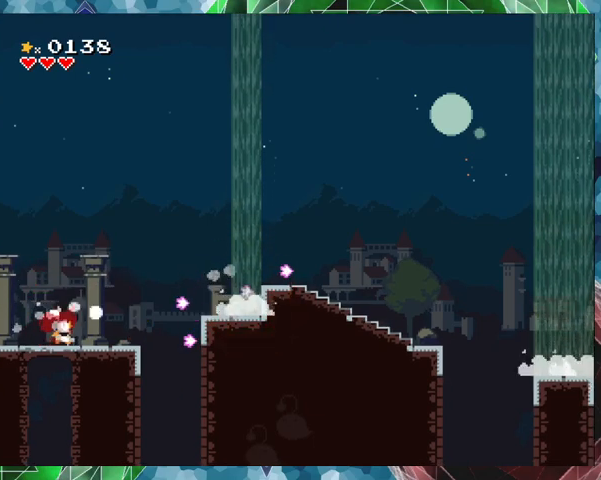
{"buttons": ["B", "Y", "DPAD_RIGHT"], "events": [[267, "B", "down"]]}
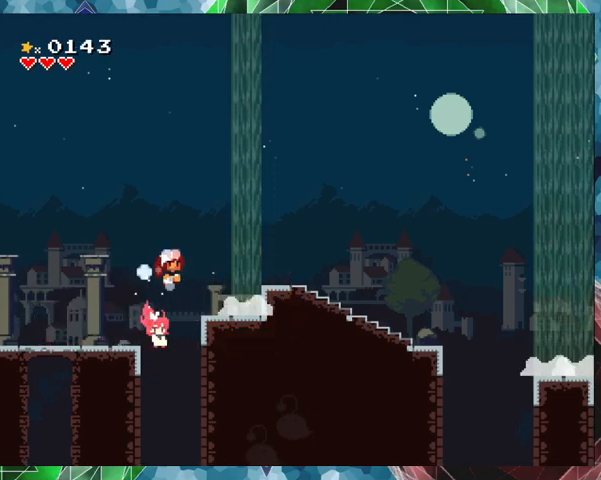
{"buttons": ["Y"], "events": [[33, "B", "up"], [433, "DPAD_RIGHT", "up"]]}
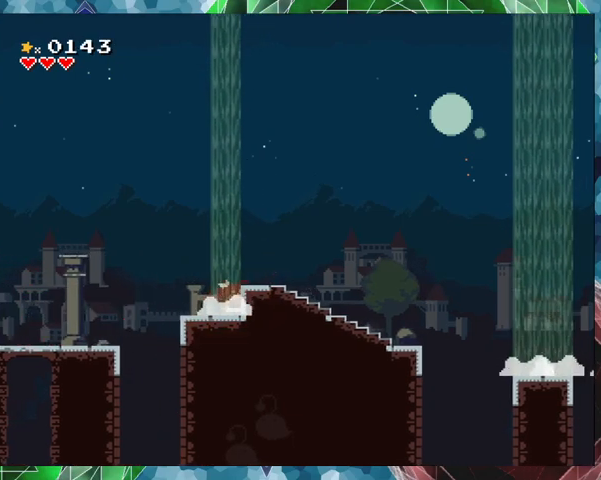
{"buttons": ["Y", "DPAD_RIGHT"], "events": [[133, "B", "down"], [167, "DPAD_RIGHT", "down"], [233, "DPAD_UP", "down"], [300, "DPAD_UP", "up"], [367, "B", "up"]]}
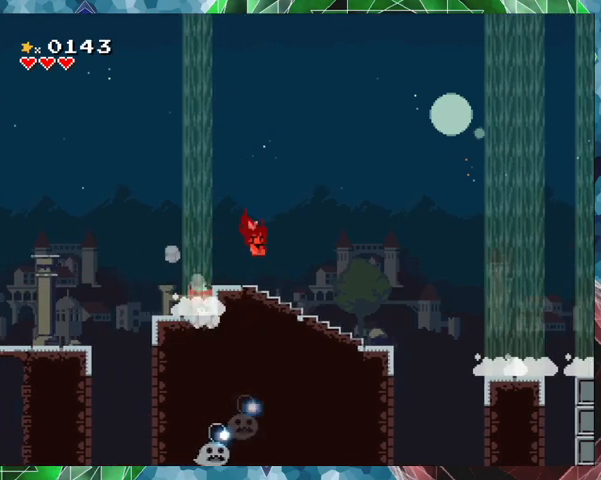
{"buttons": ["Y"], "events": [[67, "DPAD_RIGHT", "up"]]}
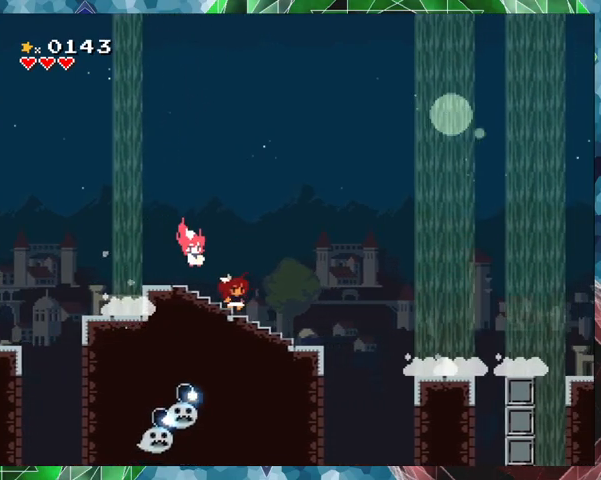
{"buttons": ["Y", "DPAD_LEFT"], "events": [[467, "DPAD_LEFT", "down"]]}
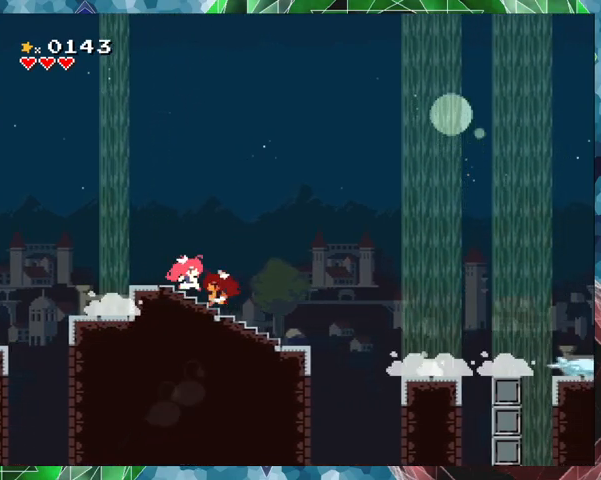
{"buttons": ["Y"], "events": [[400, "DPAD_LEFT", "up"]]}
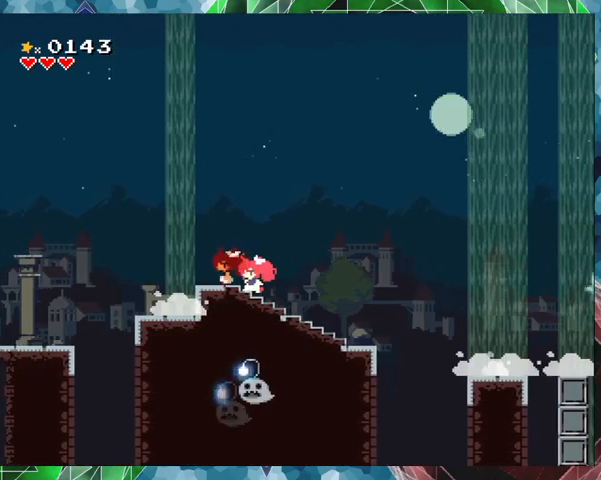
{"buttons": ["Y", "DPAD_LEFT"], "events": [[233, "DPAD_LEFT", "down"]]}
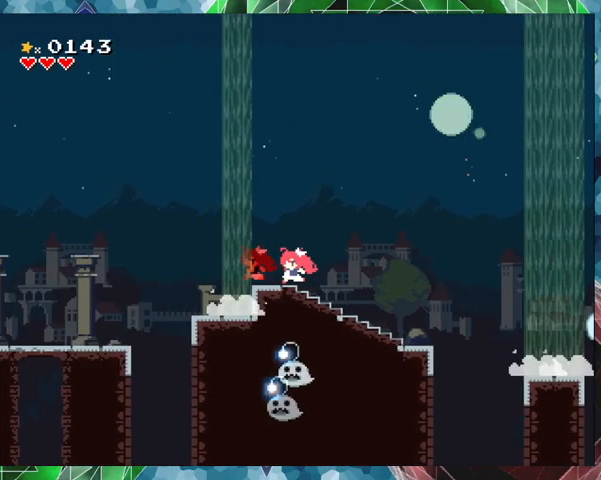
{"buttons": ["Y"], "events": [[67, "DPAD_LEFT", "up"], [167, "DPAD_RIGHT", "down"], [233, "DPAD_RIGHT", "up"], [433, "DPAD_RIGHT", "down"], [467, "DPAD_RIGHT", "up"]]}
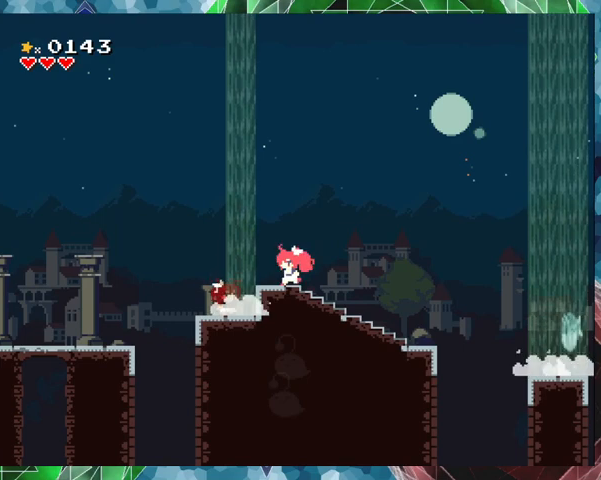
{"buttons": ["B", "Y", "DPAD_LEFT"], "events": [[267, "DPAD_LEFT", "down"], [367, "B", "down"]]}
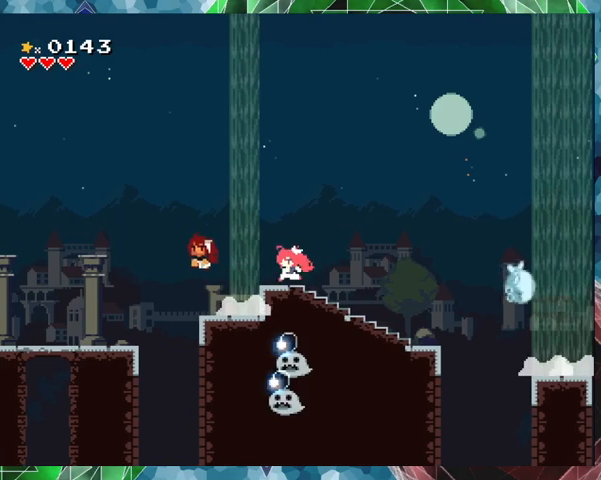
{"buttons": ["Y", "DPAD_RIGHT"], "events": [[233, "B", "up"], [433, "DPAD_LEFT", "up"], [500, "DPAD_RIGHT", "down"]]}
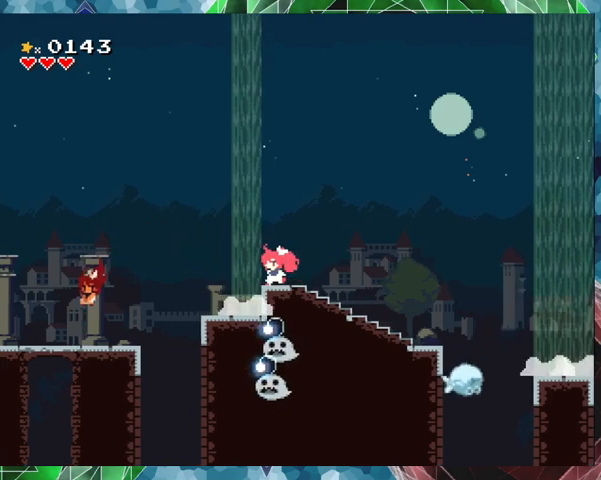
{"buttons": ["Y", "DPAD_LEFT"], "events": [[133, "DPAD_RIGHT", "up"], [433, "DPAD_LEFT", "down"]]}
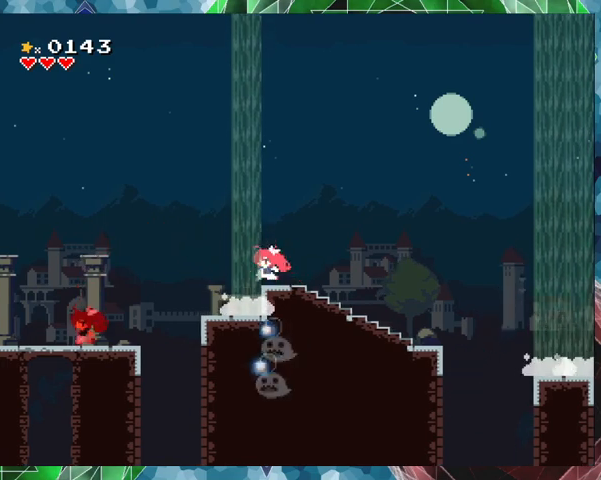
{"buttons": ["Y"], "events": [[33, "DPAD_LEFT", "up"]]}
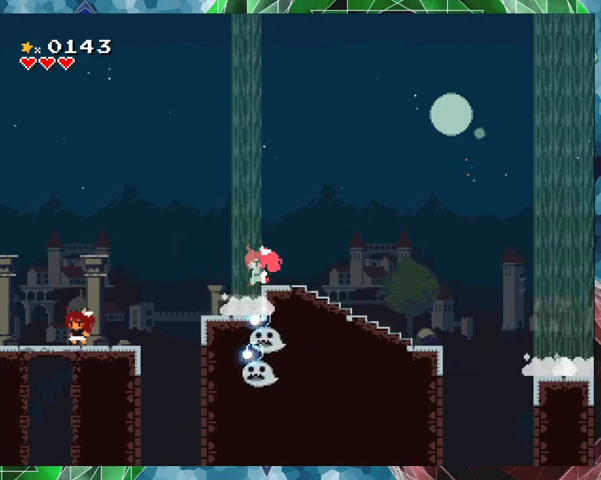
{"buttons": ["Y"], "events": [[200, "DPAD_RIGHT", "down"], [267, "Y", "up"], [333, "DPAD_RIGHT", "up"], [333, "Y", "down"]]}
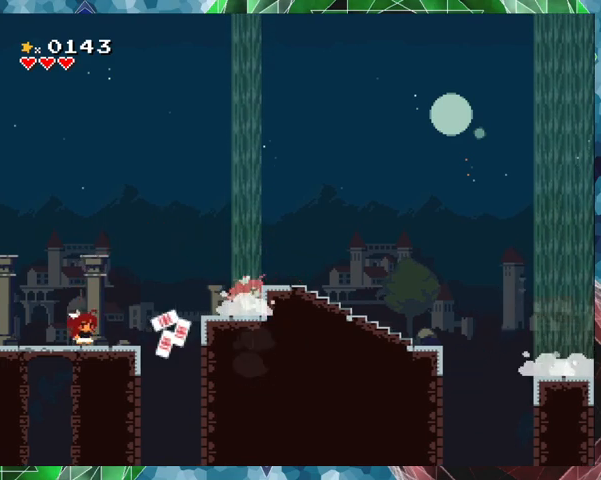
{"buttons": ["Y"], "events": [[33, "DPAD_LEFT", "down"], [133, "DPAD_LEFT", "up"]]}
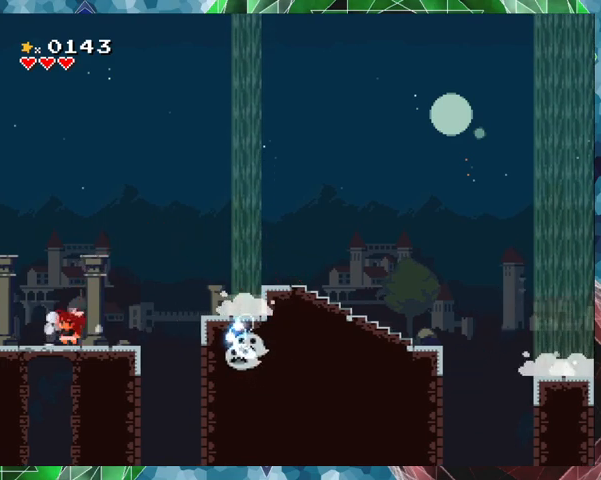
{"buttons": ["Y", "DPAD_LEFT"], "events": [[433, "DPAD_LEFT", "down"]]}
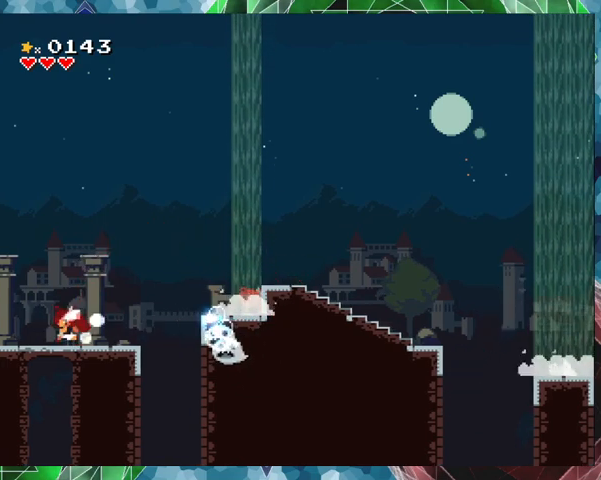
{"buttons": ["Y"], "events": [[67, "DPAD_LEFT", "up"], [67, "DPAD_UP", "down"], [100, "DPAD_RIGHT", "down"], [100, "DPAD_UP", "up"], [133, "Y", "up"], [167, "Y", "down"], [200, "Y", "up"], [233, "DPAD_RIGHT", "up"], [267, "Y", "down"], [367, "DPAD_LEFT", "down"], [467, "DPAD_LEFT", "up"]]}
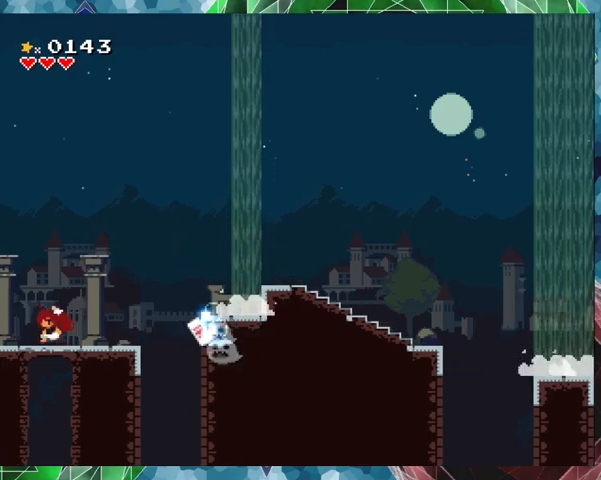
{"buttons": ["Y"], "events": []}
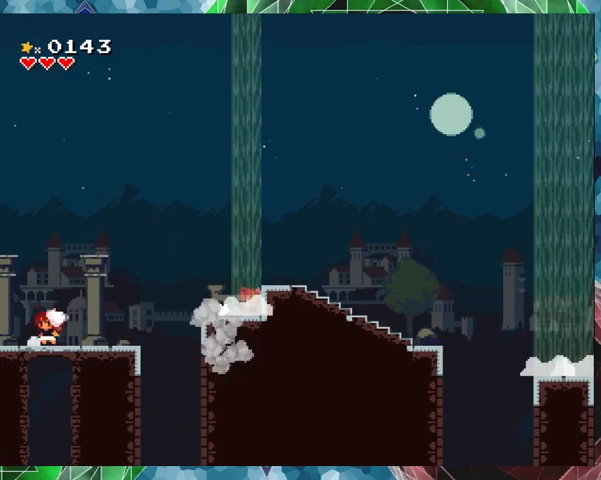
{"buttons": ["B", "Y", "DPAD_RIGHT"], "events": [[100, "DPAD_RIGHT", "down"], [500, "B", "down"]]}
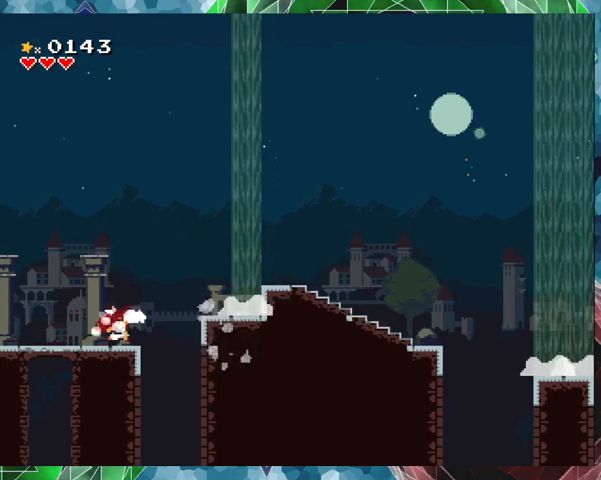
{"buttons": ["Y", "DPAD_RIGHT"], "events": [[300, "B", "up"]]}
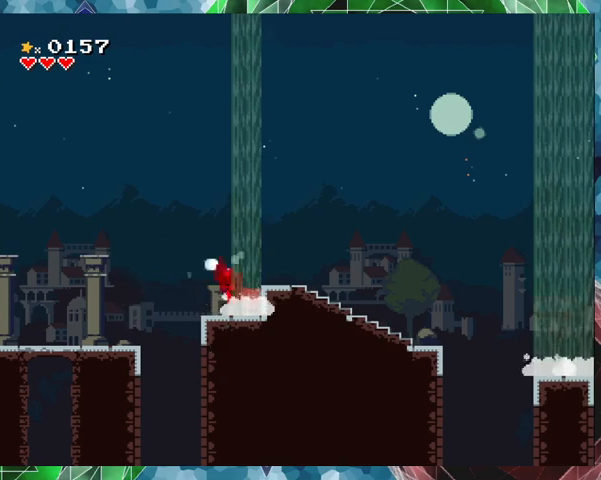
{"buttons": ["Y", "DPAD_RIGHT"], "events": [[267, "B", "down"], [500, "B", "up"]]}
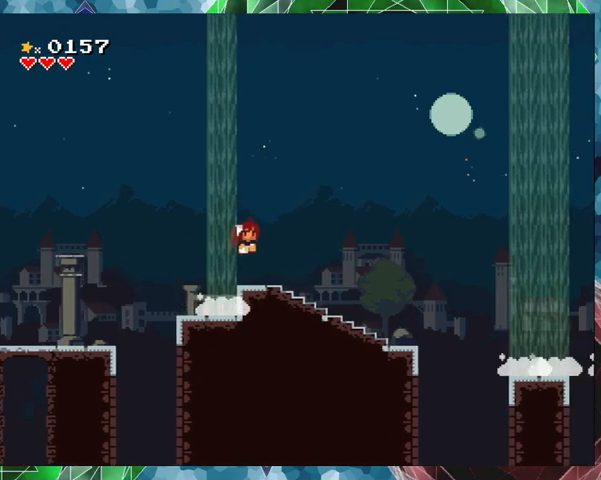
{"buttons": ["Y"], "events": [[200, "DPAD_RIGHT", "up"]]}
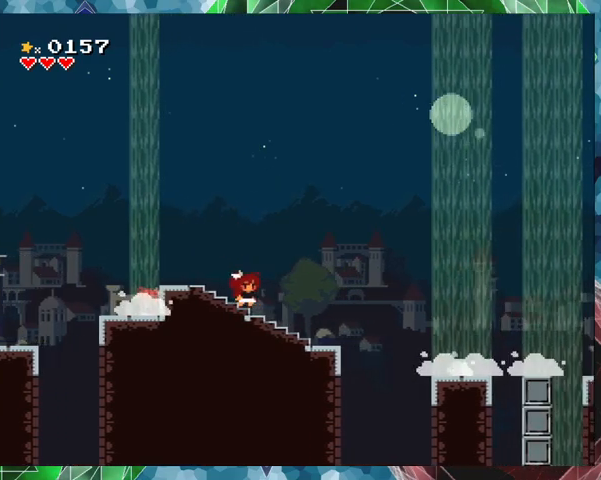
{"buttons": ["Y"], "events": [[100, "DPAD_RIGHT", "down"], [400, "DPAD_RIGHT", "up"]]}
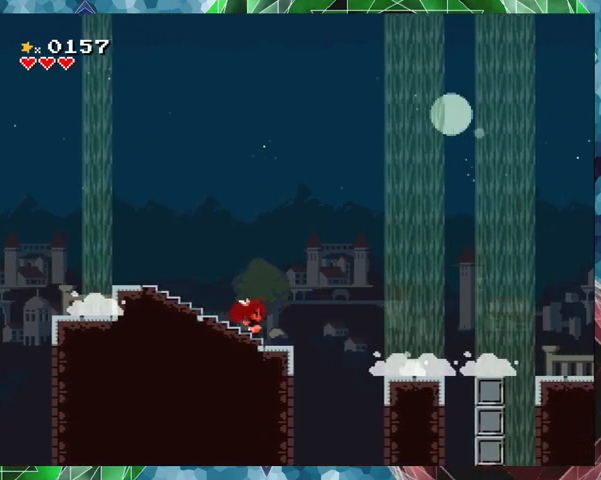
{"buttons": ["Y"], "events": []}